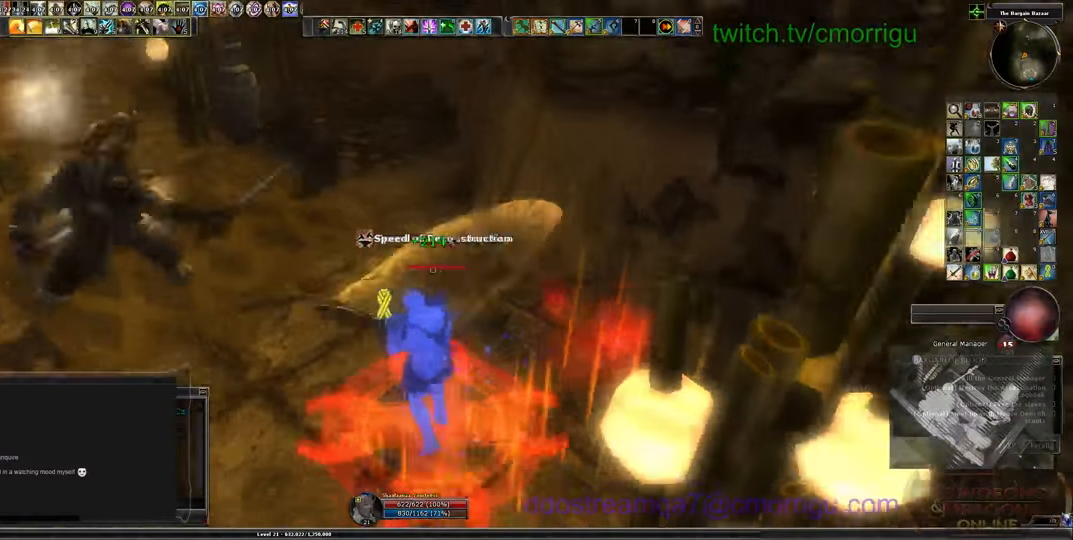
Gameplay with keyboard; each line is a JSON object with the keys held at the frame after it. "events" lists presses ("down") and releases ("up") of ".", "/", "0", "1", "2", "3", "4", "5", "6", "7", "8", "9", "a", "b", "backslash", "backspace", "c", "caps_lock", "comma", "ctrl_l", "ctrl_r", "d", "e", "equals", "escape", "f", "f1", "f10", "f11", "f12", "f2", "f3", "f4", "f5", "f6", "f7", "f8", "f9", "g", "h", "i", "j", "k", "l", "lbracket", "m", "minus", "n", "o", "p", "q", "quote", "r", "rbracket", "return", "s", "semicolon", "shift_l", "shift_r", "space", "t", "tab", "tilde", "u", "v", "w", "x", "y" and "z" between this image and that frame as [ms after this image, input, new state], when the widget could be followed in between. No other keys are recorded. Mouse input is not recorded.
{"keys": ["a"], "events": [[66, "w", "up"]]}
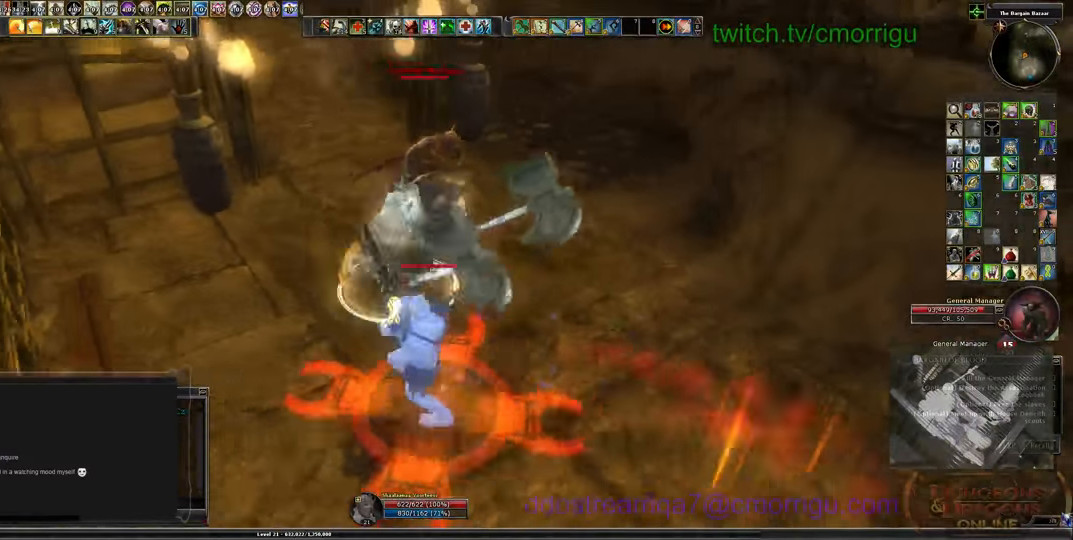
{"keys": ["w"], "events": [[66, "1", "down"], [66, "w", "down"], [233, "a", "up"], [300, "1", "up"]]}
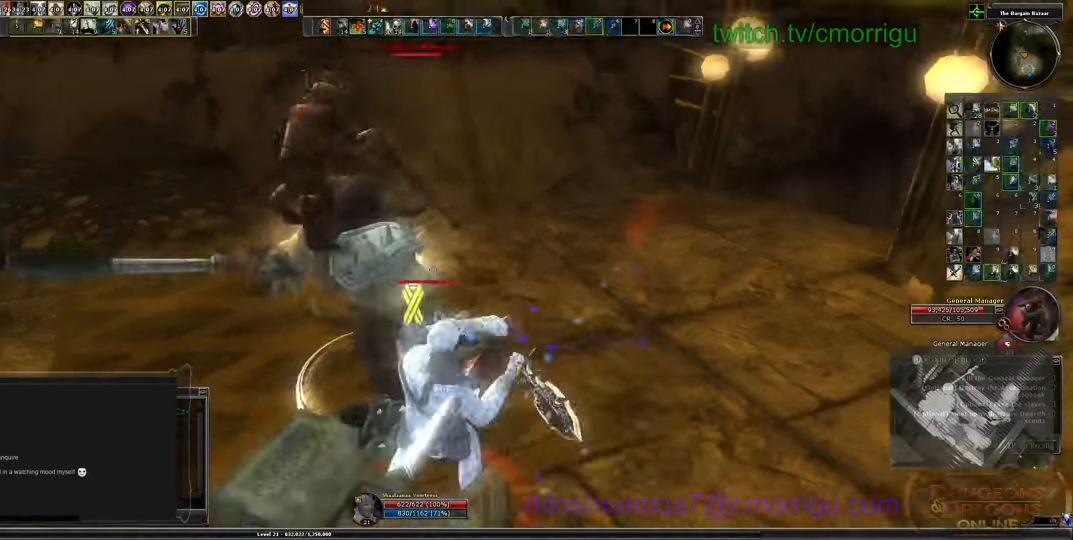
{"keys": ["2"], "events": [[33, "w", "up"], [400, "2", "down"]]}
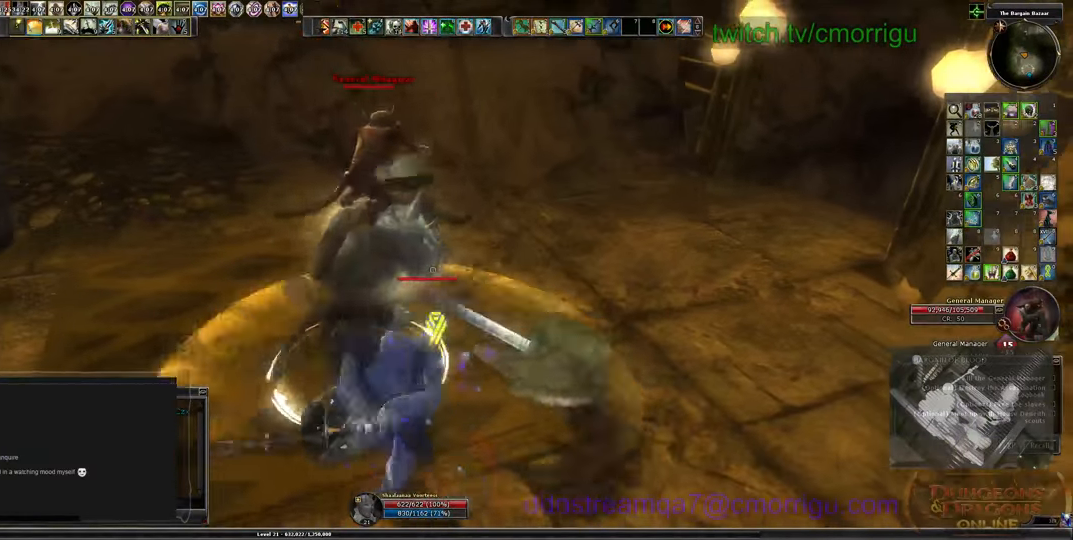
{"keys": [], "events": [[33, "2", "up"], [266, "a", "down"], [433, "a", "up"]]}
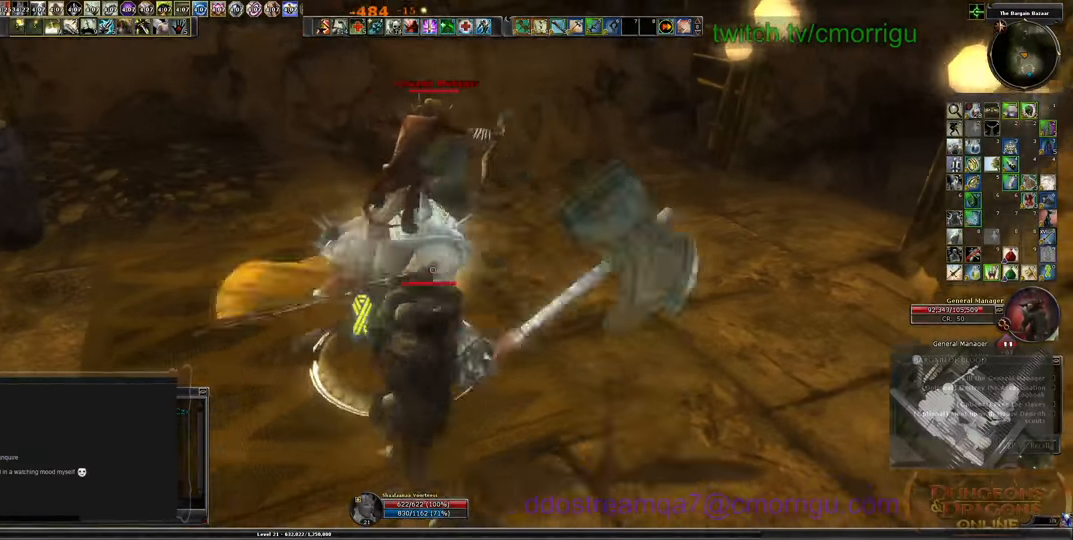
{"keys": [], "events": []}
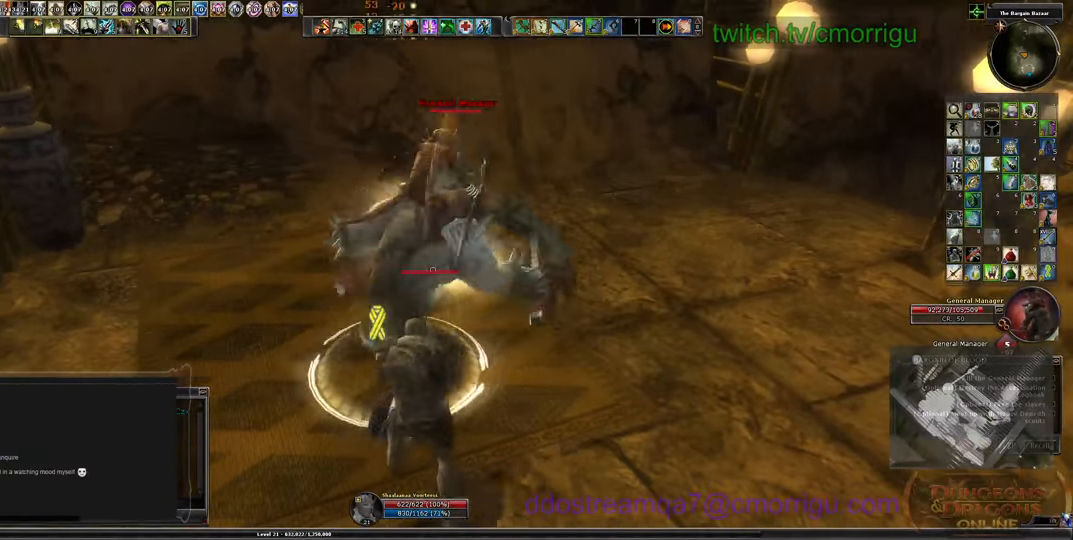
{"keys": [], "events": [[200, "7", "down"], [366, "7", "up"]]}
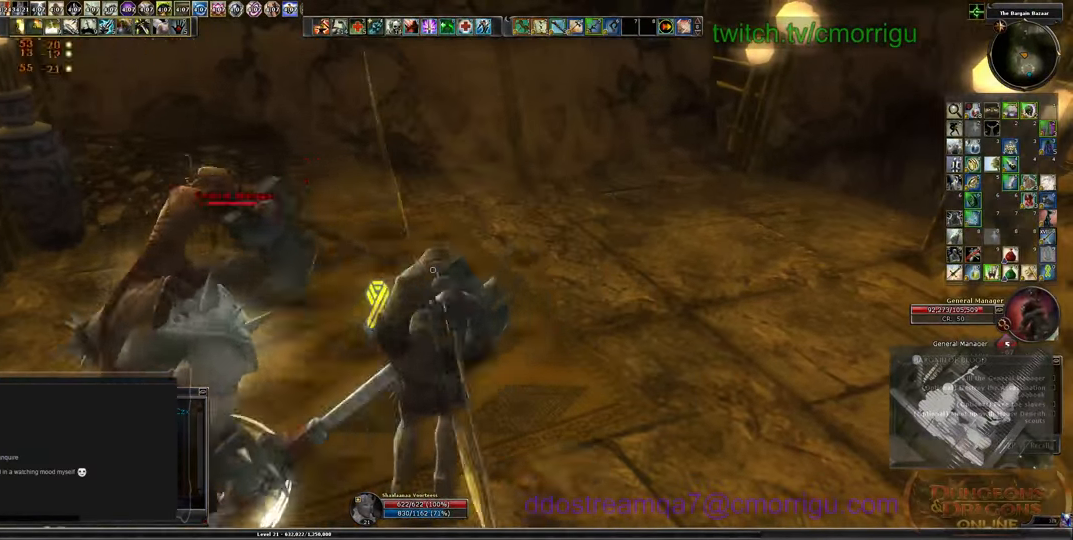
{"keys": [], "events": []}
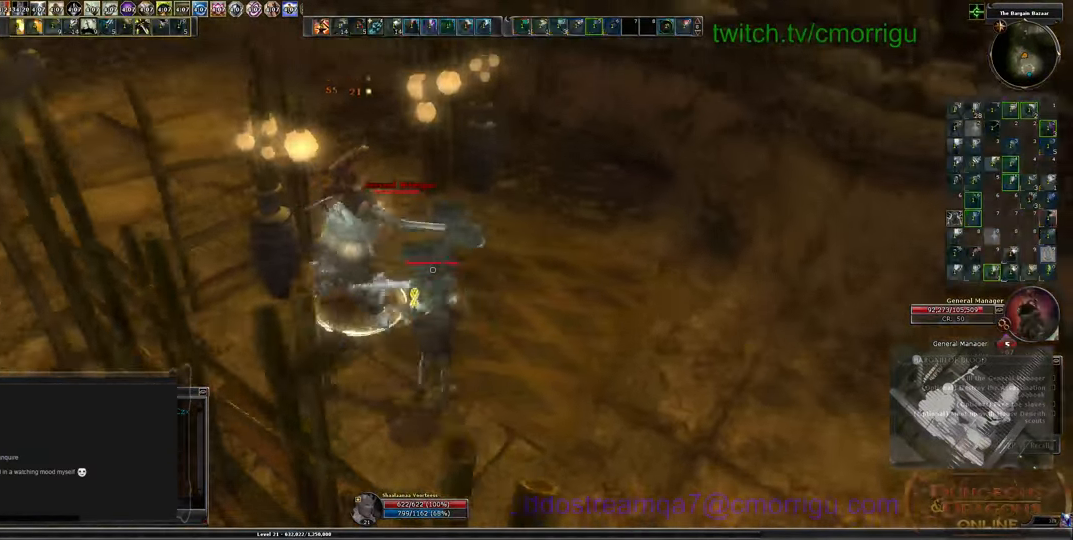
{"keys": ["1", "d"], "events": [[300, "1", "down"], [400, "d", "down"]]}
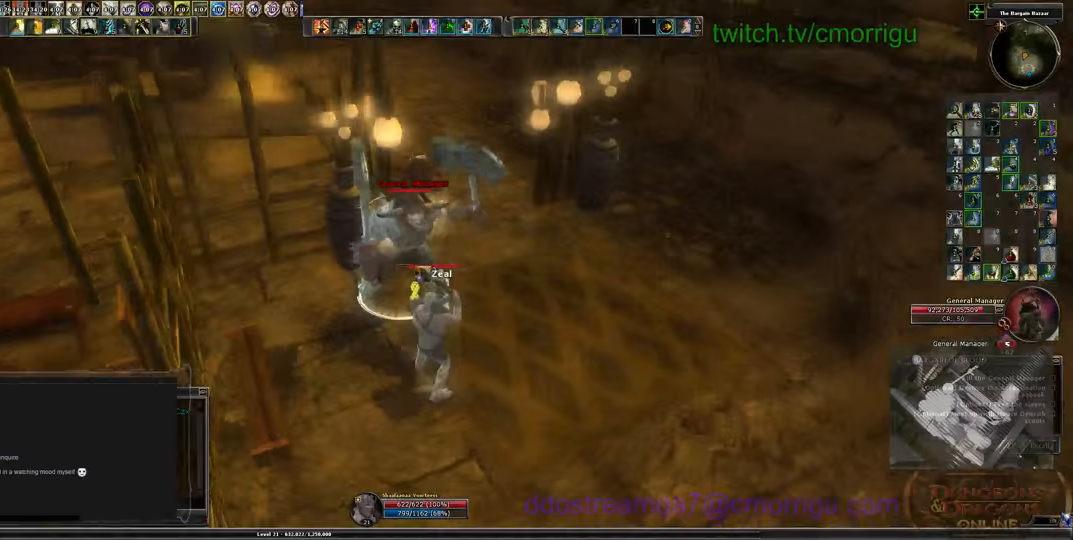
{"keys": ["d", "w"], "events": [[33, "1", "up"], [67, "w", "down"]]}
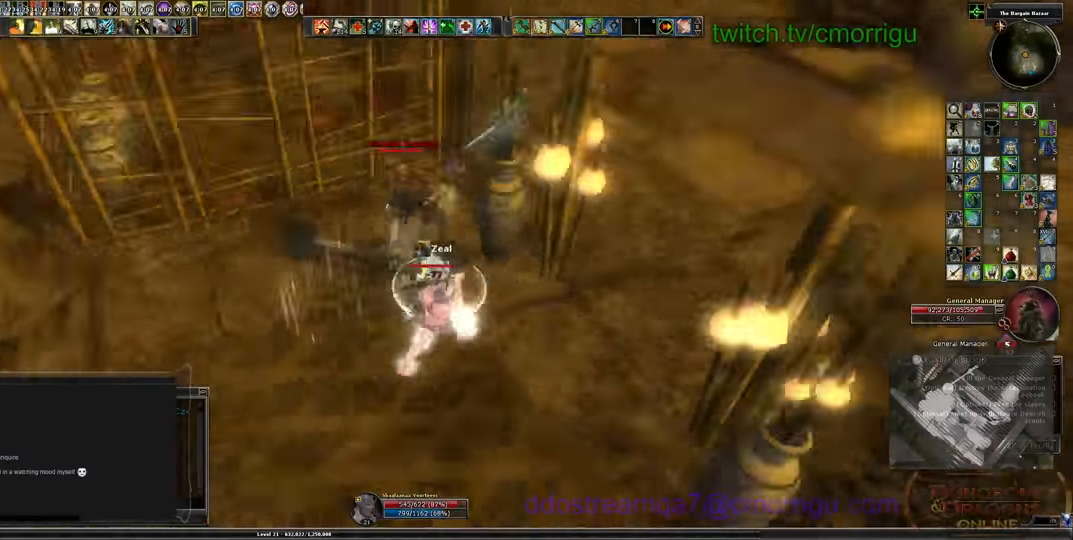
{"keys": [], "events": [[33, "2", "down"], [67, "w", "up"], [133, "d", "up"], [233, "2", "up"]]}
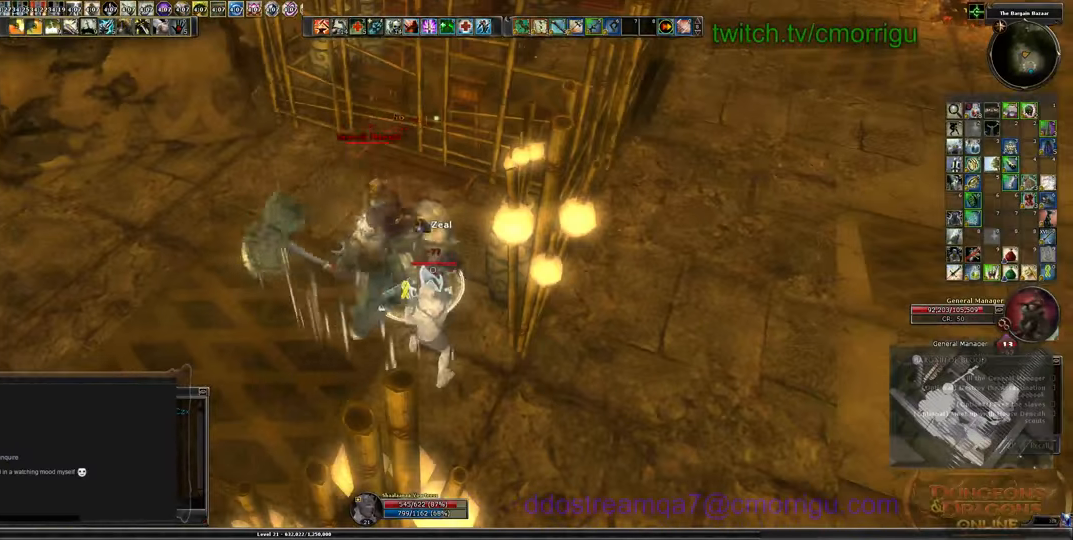
{"keys": ["1", "a"], "events": [[133, "a", "down"], [333, "1", "down"]]}
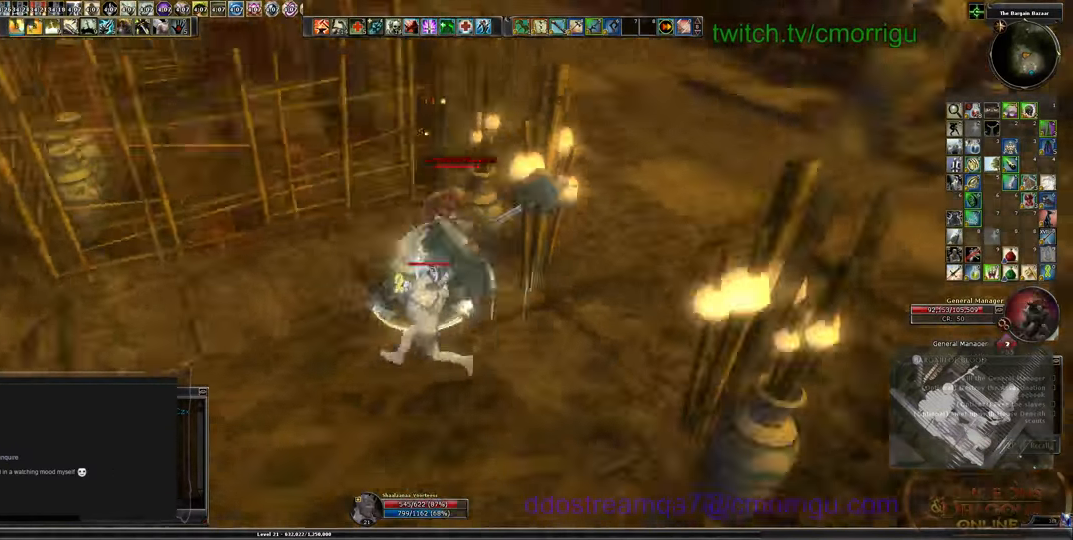
{"keys": ["2"], "events": [[67, "1", "up"], [267, "w", "down"], [300, "a", "up"], [467, "2", "down"], [500, "w", "up"]]}
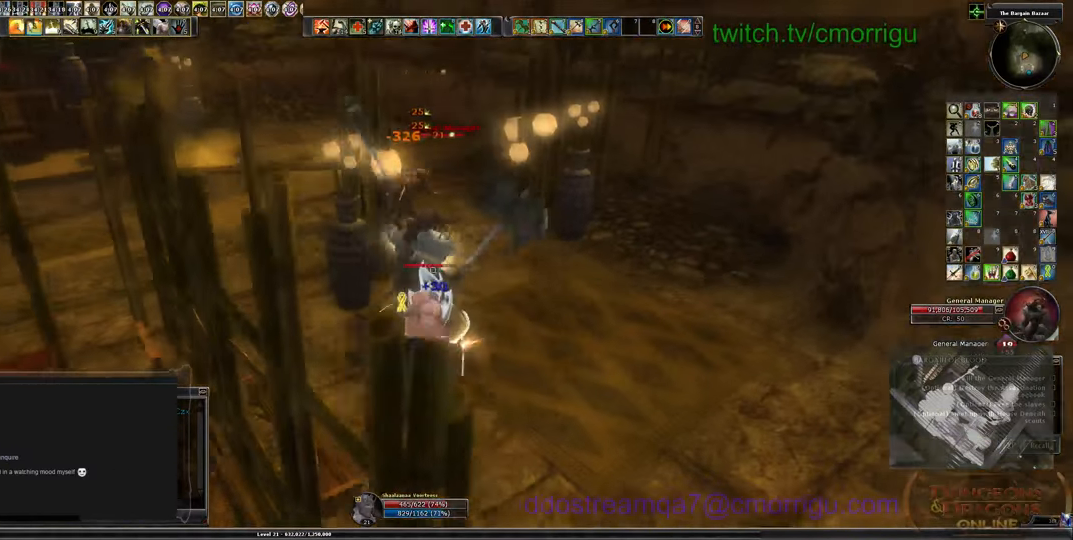
{"keys": [], "events": [[133, "2", "up"]]}
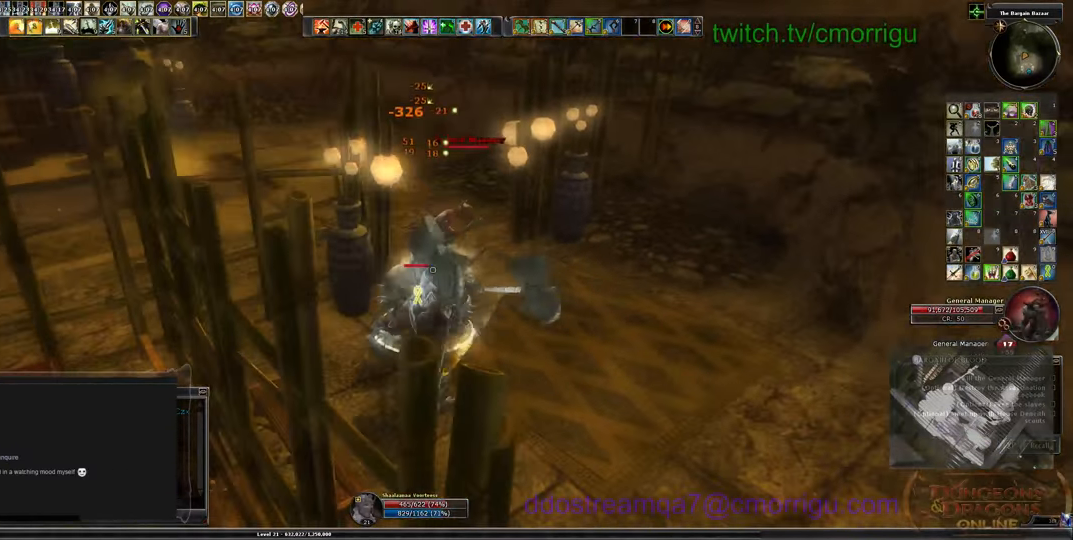
{"keys": [], "events": [[33, "1", "down"], [267, "1", "up"]]}
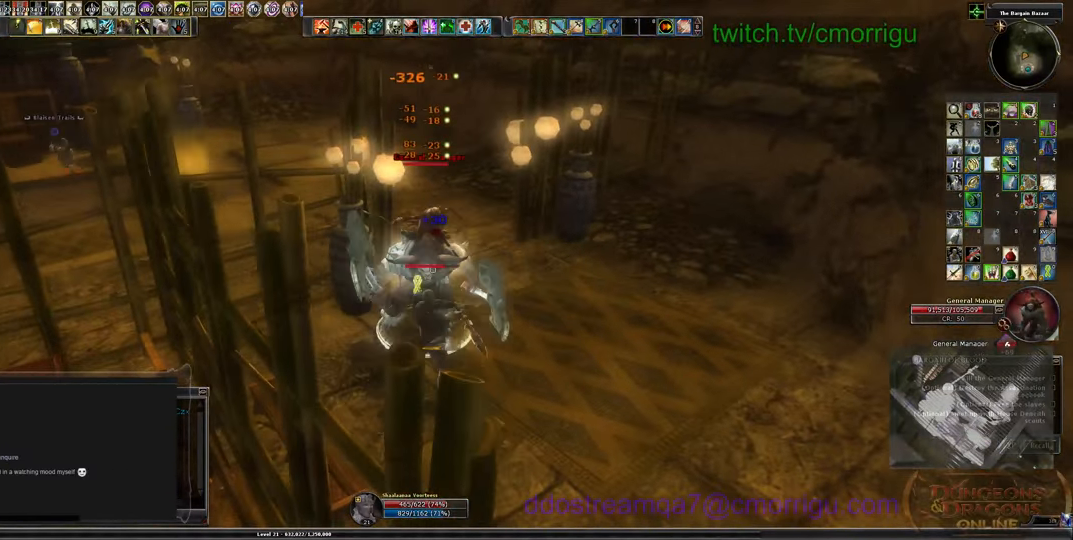
{"keys": [], "events": [[100, "2", "down"], [300, "2", "up"]]}
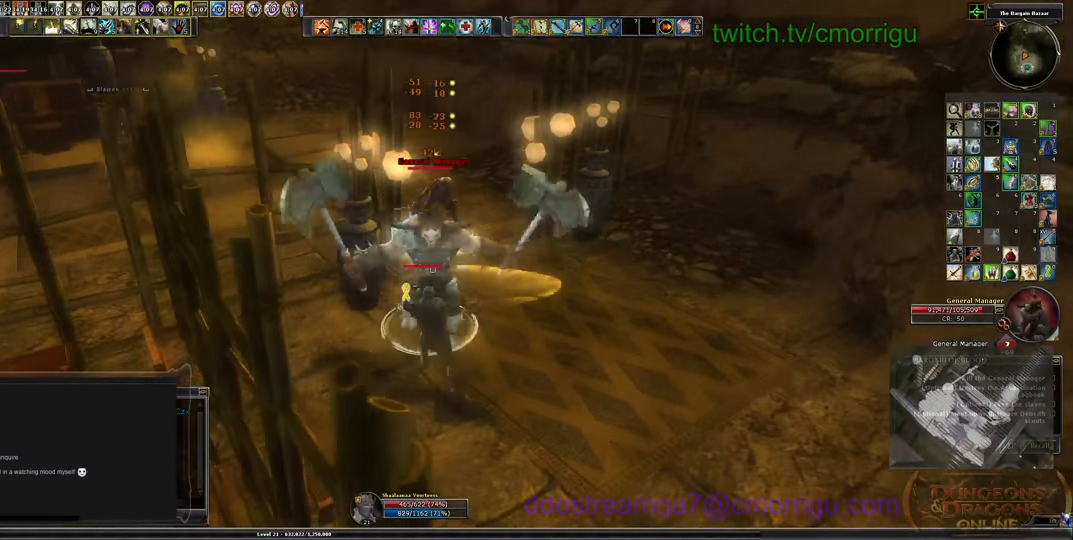
{"keys": ["3"], "events": [[500, "3", "down"]]}
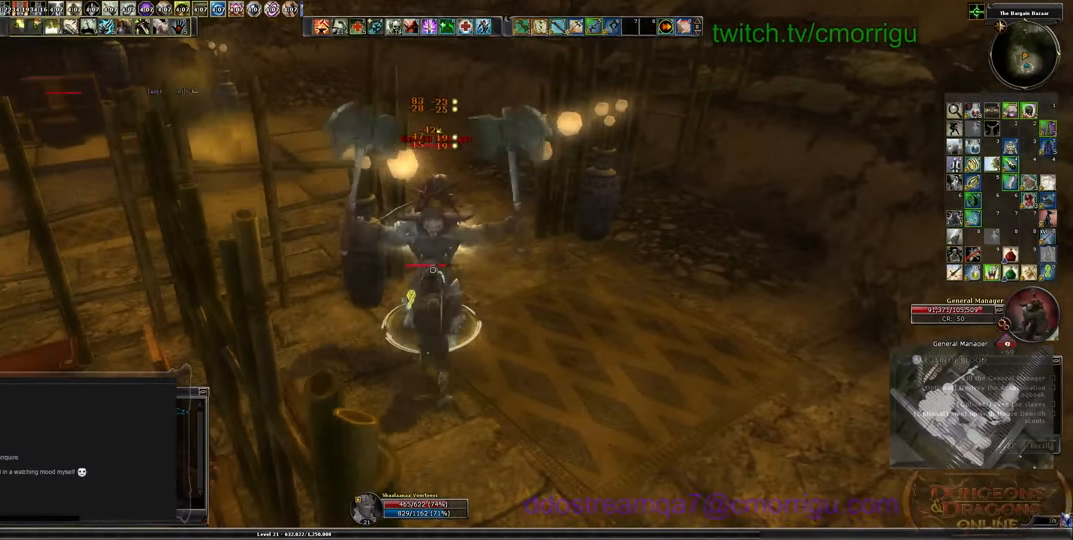
{"keys": [], "events": [[167, "3", "up"]]}
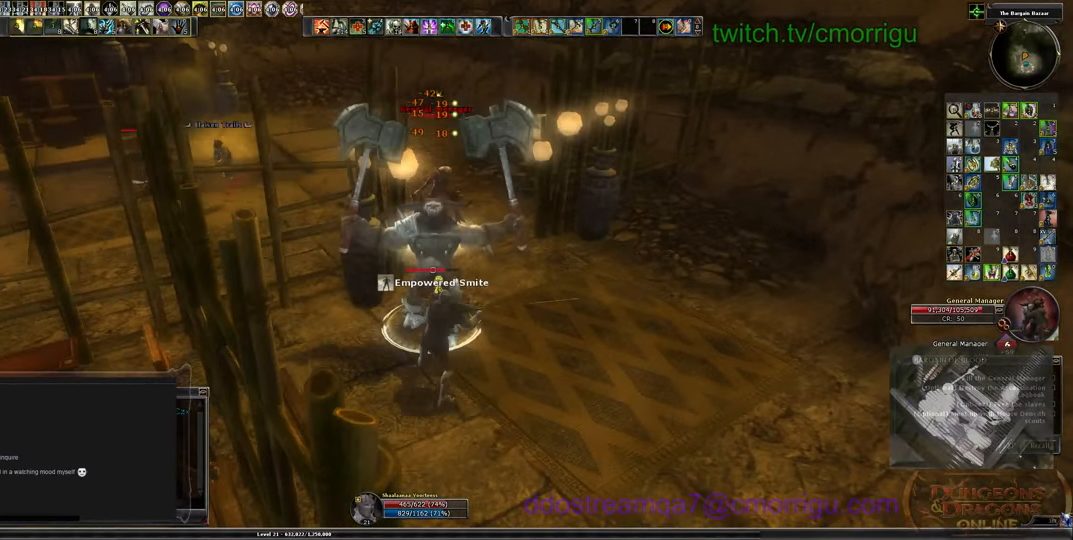
{"keys": [], "events": []}
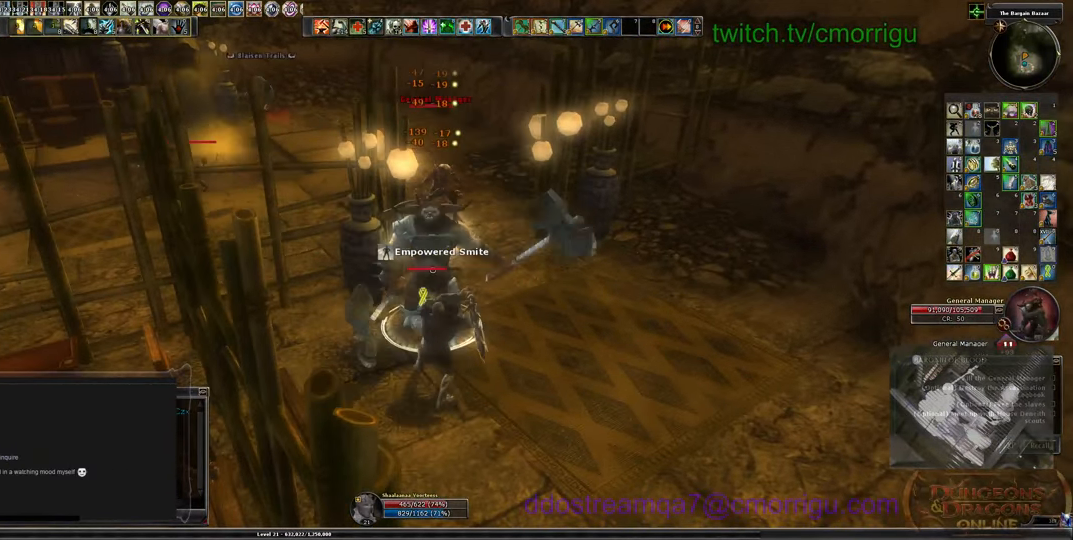
{"keys": [], "events": [[33, "4", "down"], [233, "4", "up"]]}
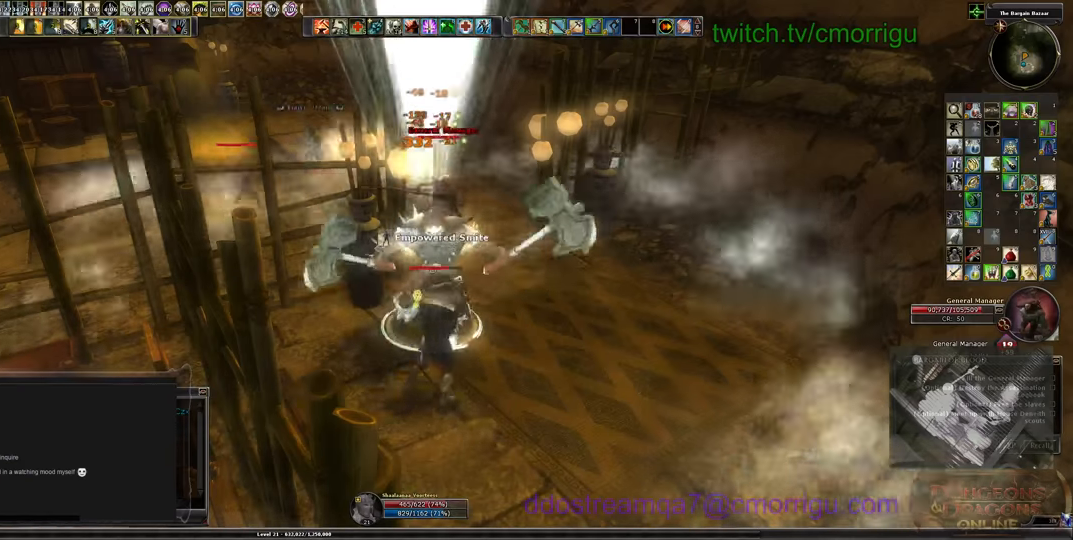
{"keys": [], "events": []}
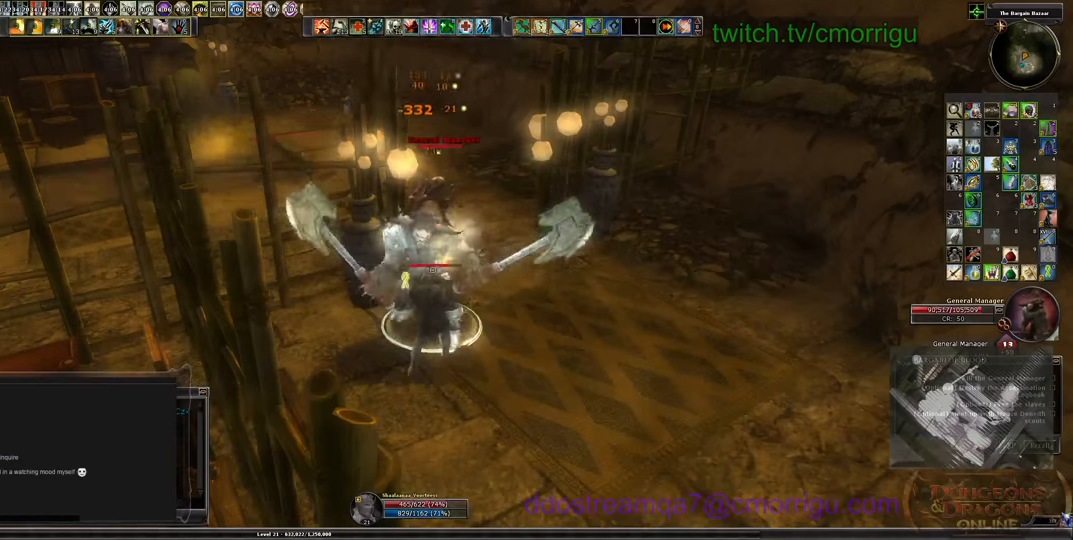
{"keys": [], "events": [[166, "equals", "down"], [366, "equals", "up"]]}
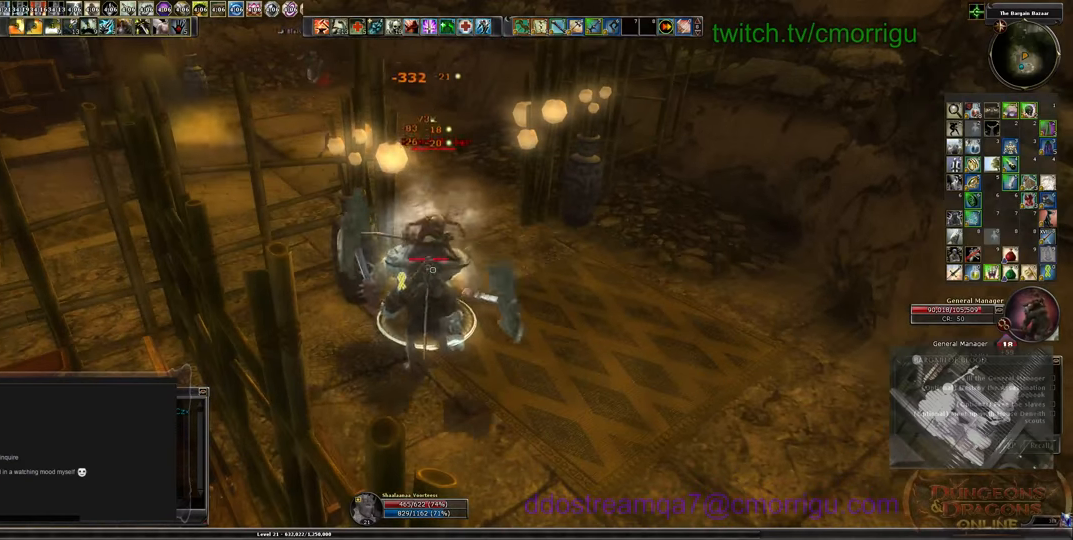
{"keys": [], "events": []}
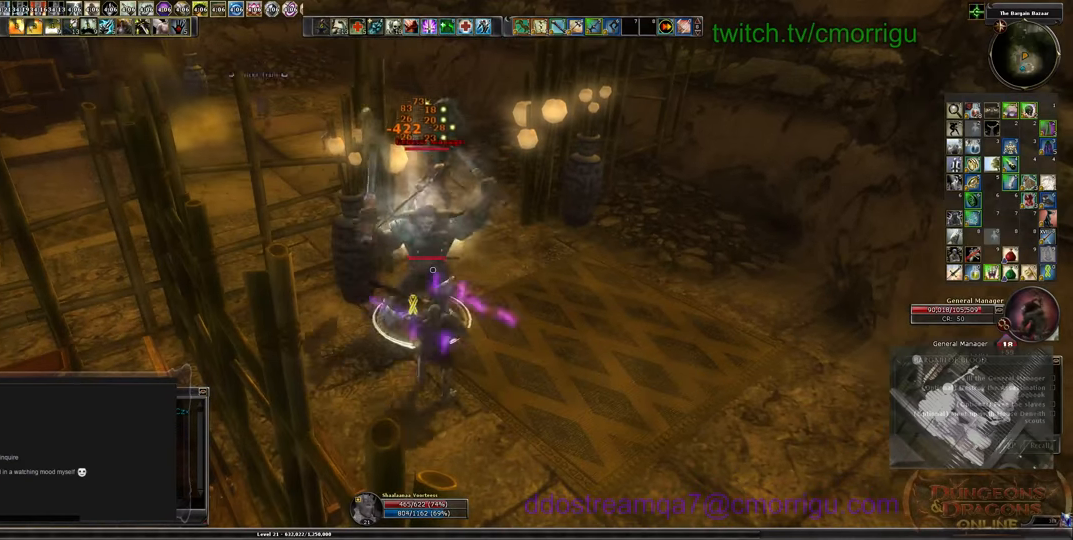
{"keys": [], "events": []}
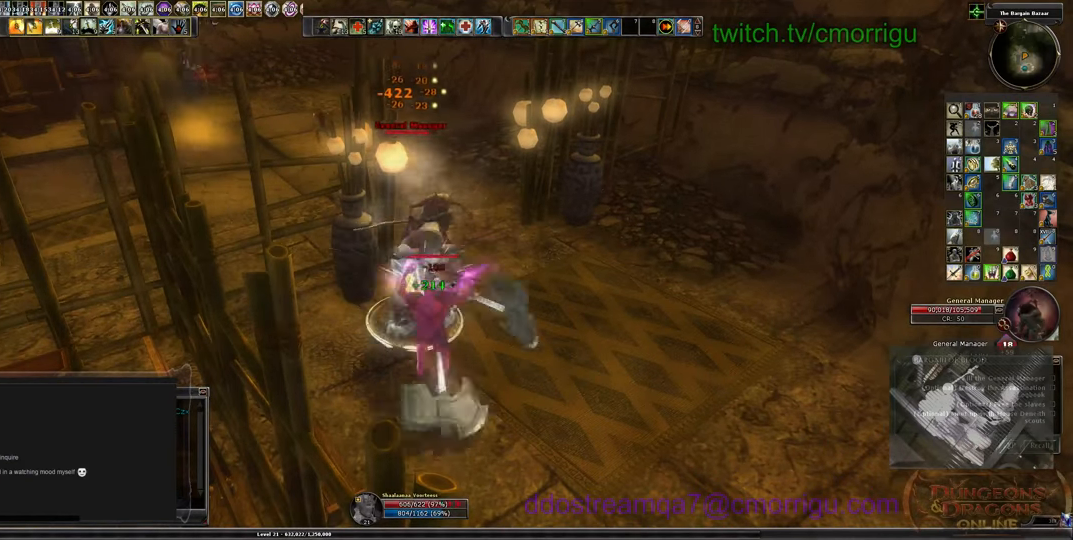
{"keys": ["1"], "events": [[433, "1", "down"]]}
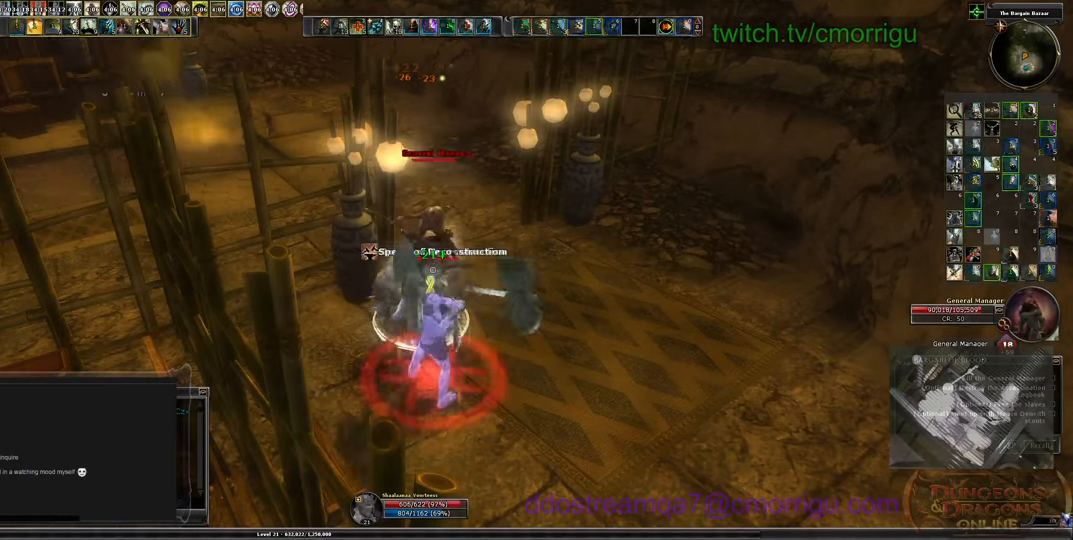
{"keys": [], "events": [[133, "1", "up"]]}